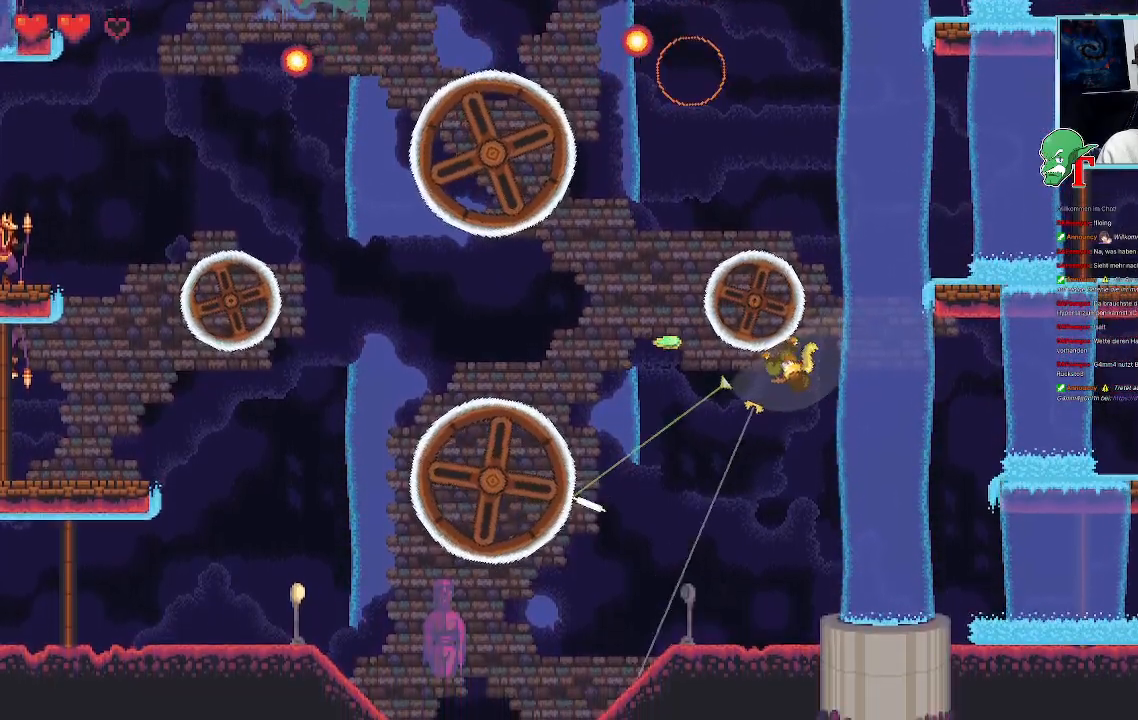
Gameplay with a controller (PlayStation layout); each line is a JSON object with the inputs held at the frame after it. "events" lists button and stick changes between this image and that frame as [ms after this image, input, new state], when the widget could be followed in between.
{"buttons": [], "left_stick": "left", "right_stick": "center", "events": []}
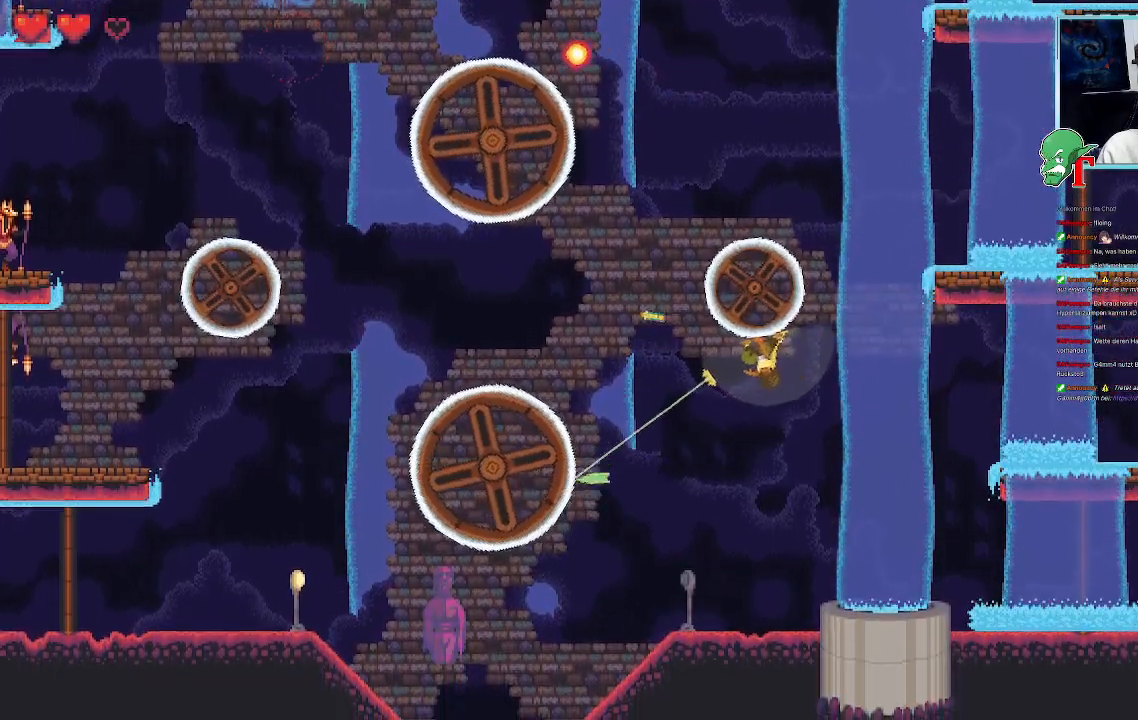
{"buttons": [], "left_stick": "left", "right_stick": "center", "events": []}
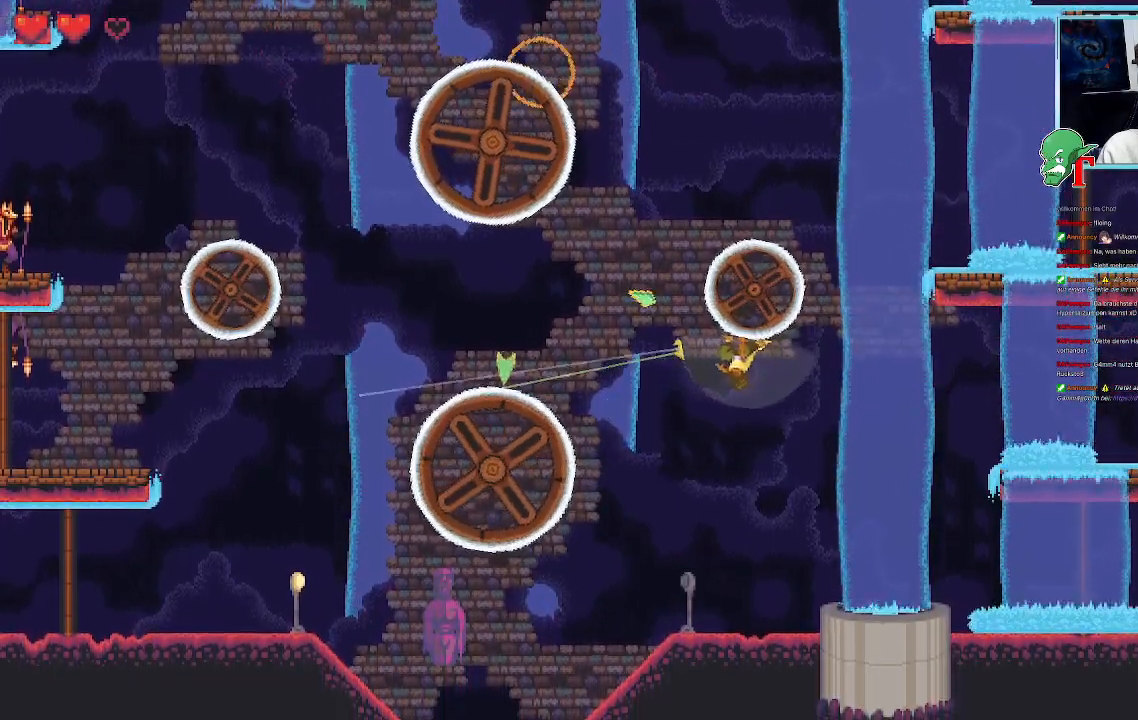
{"buttons": [], "left_stick": "left", "right_stick": "center", "events": []}
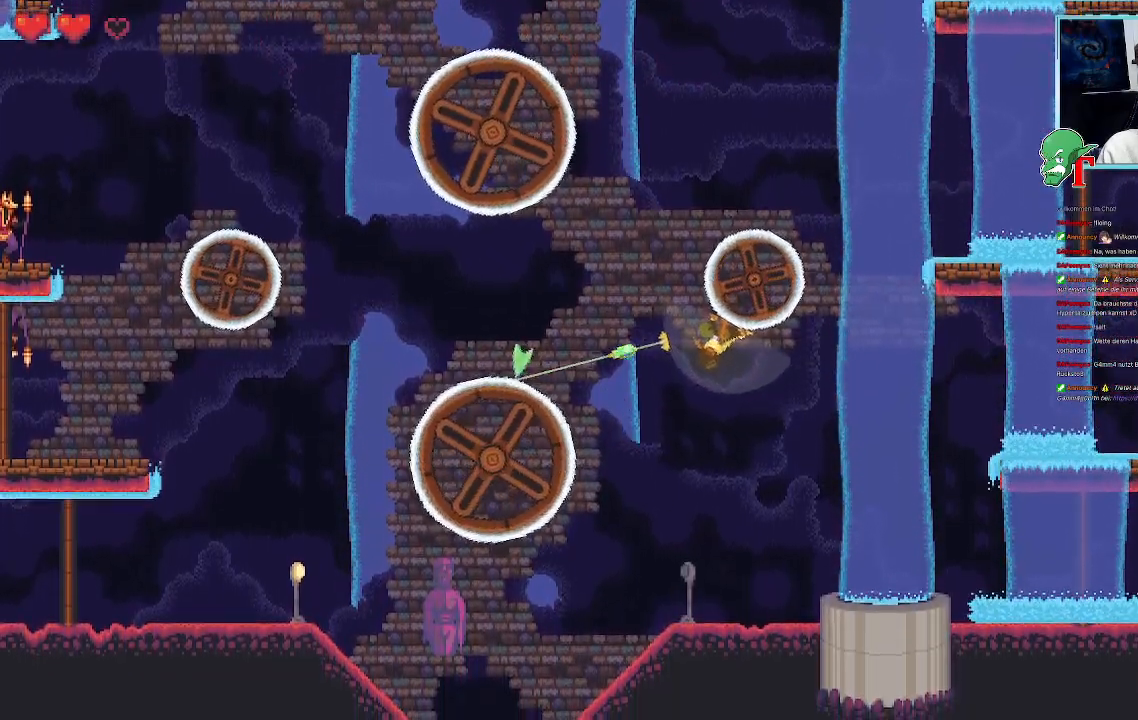
{"buttons": [], "left_stick": "left", "right_stick": "center", "events": [[218, "CROSS", "down"], [386, "CROSS", "up"]]}
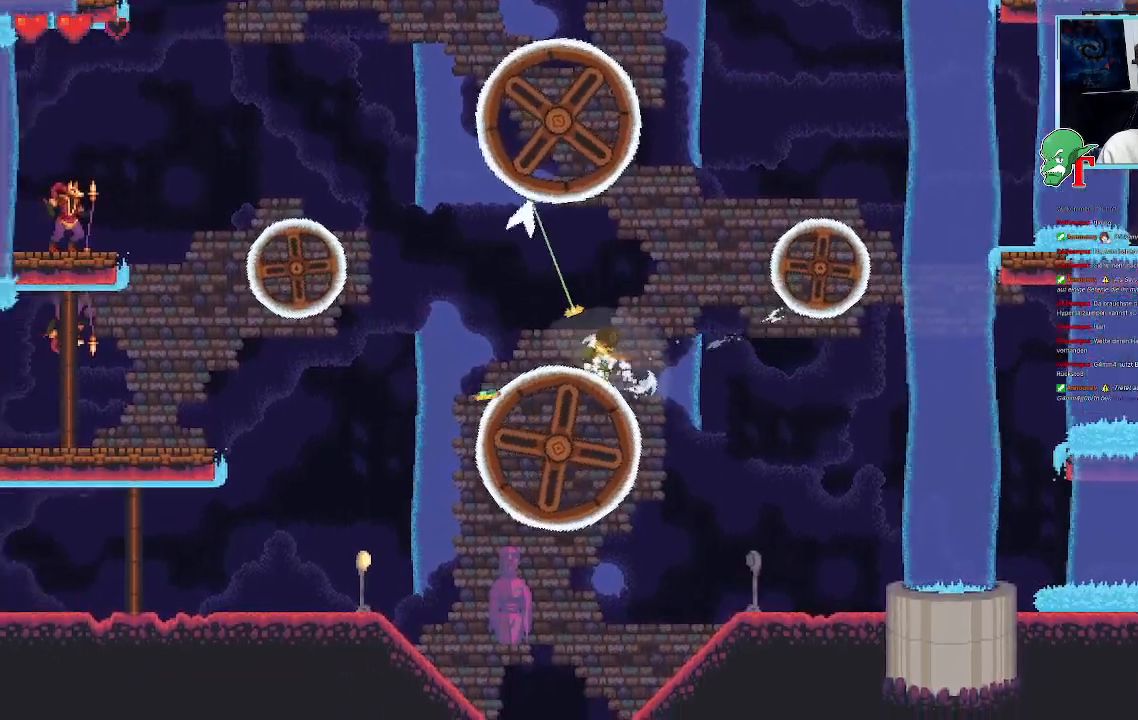
{"buttons": [], "left_stick": "left", "right_stick": "center", "events": []}
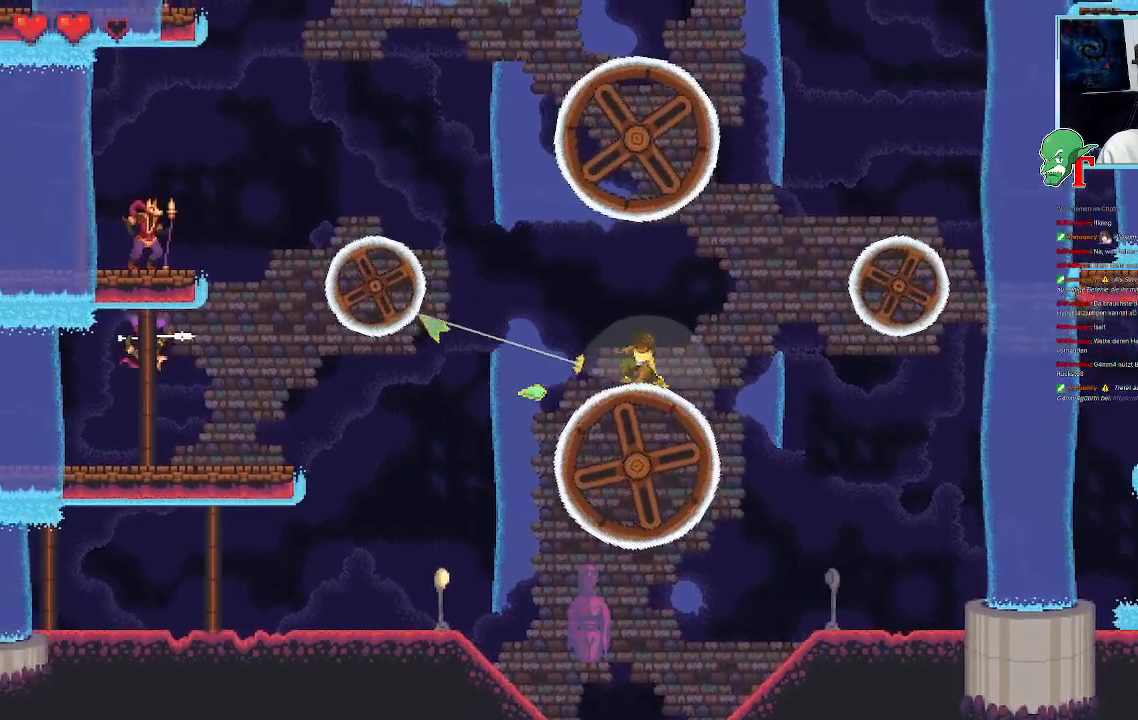
{"buttons": [], "left_stick": "up-left", "right_stick": "center", "events": [[386, "left_stick", "up-left"]]}
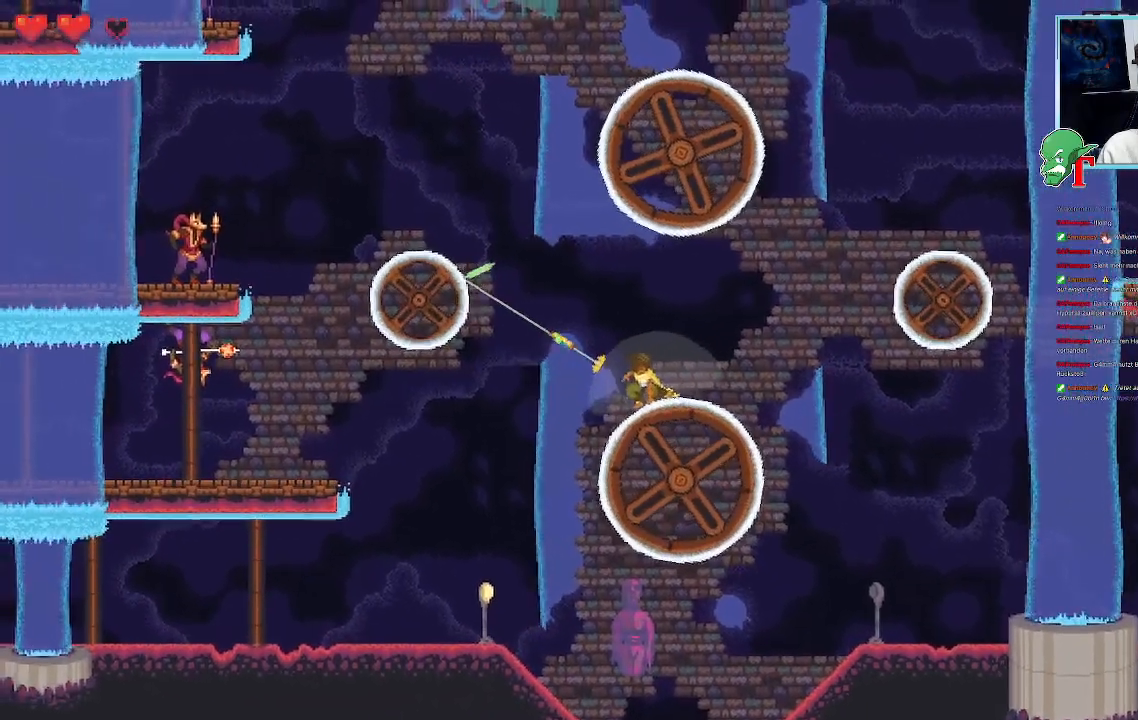
{"buttons": [], "left_stick": "up-left", "right_stick": "center", "events": []}
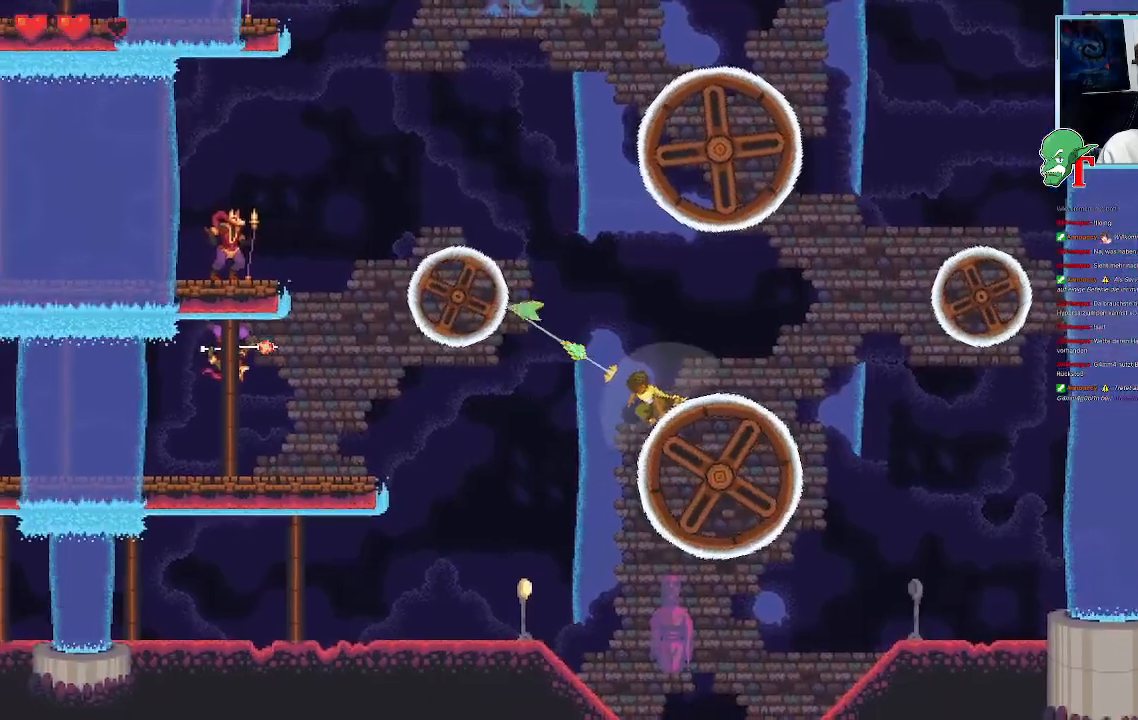
{"buttons": ["SQUARE"], "left_stick": "up-left", "right_stick": "center", "events": [[168, "CROSS", "down"], [319, "CROSS", "up"], [487, "SQUARE", "down"]]}
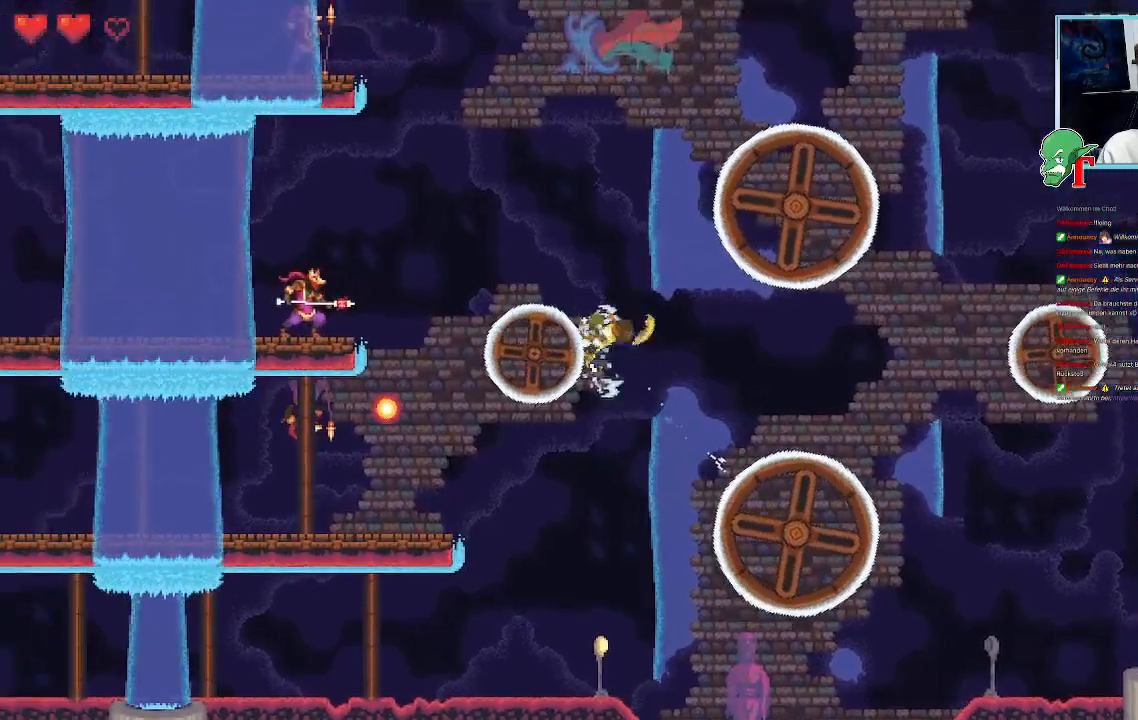
{"buttons": ["SQUARE"], "left_stick": "left", "right_stick": "center", "events": [[101, "left_stick", "left"]]}
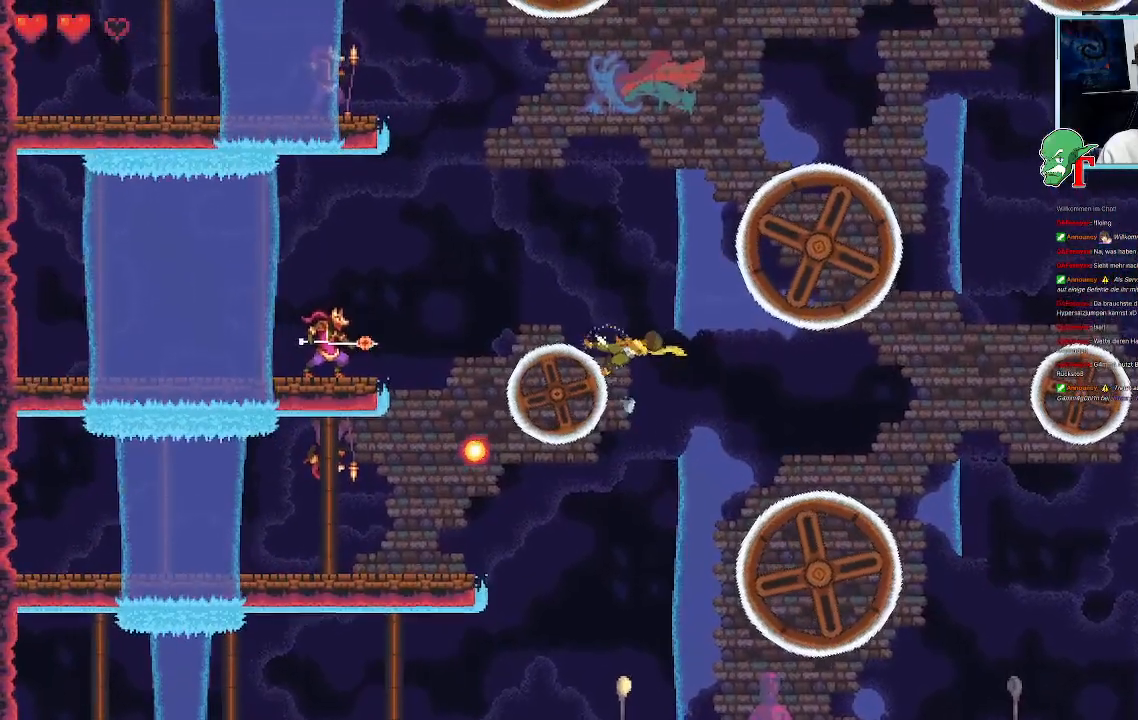
{"buttons": ["SQUARE"], "left_stick": "left", "right_stick": "center", "events": []}
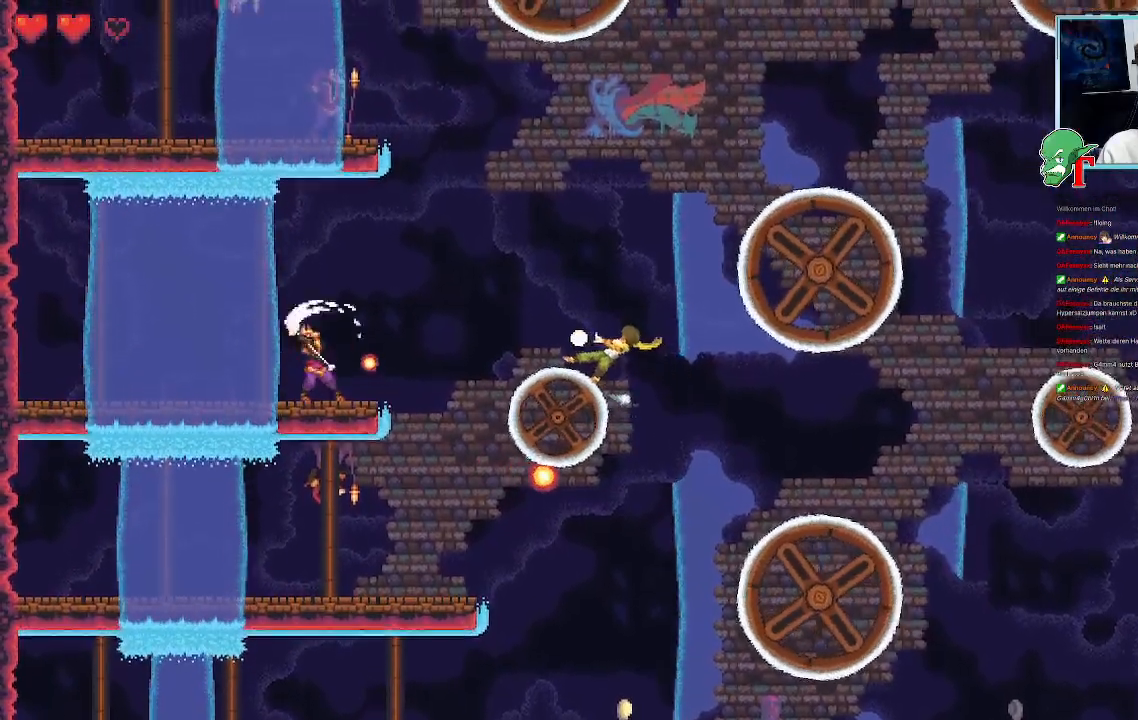
{"buttons": [], "left_stick": "up-right", "right_stick": "center", "events": [[302, "SQUARE", "up"], [504, "left_stick", "up-right"]]}
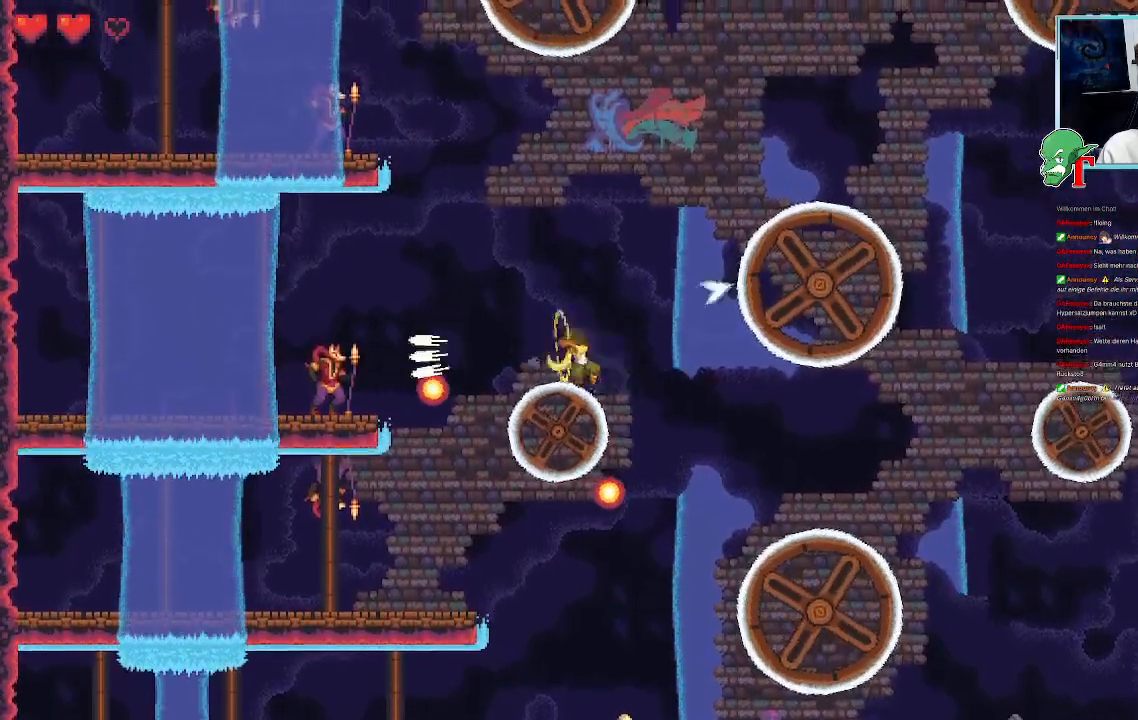
{"buttons": [], "left_stick": "up-right", "right_stick": "center", "events": [[285, "CROSS", "down"], [470, "CROSS", "up"]]}
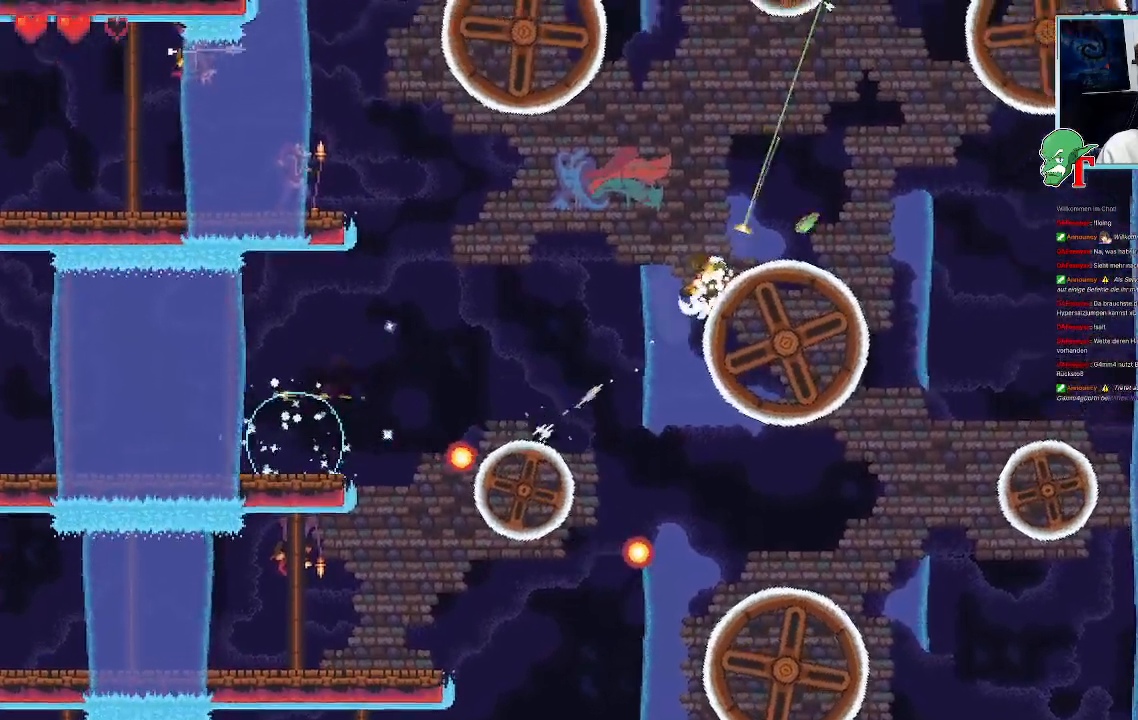
{"buttons": [], "left_stick": "down-left", "right_stick": "center", "events": [[285, "left_stick", "center"], [436, "left_stick", "down-left"]]}
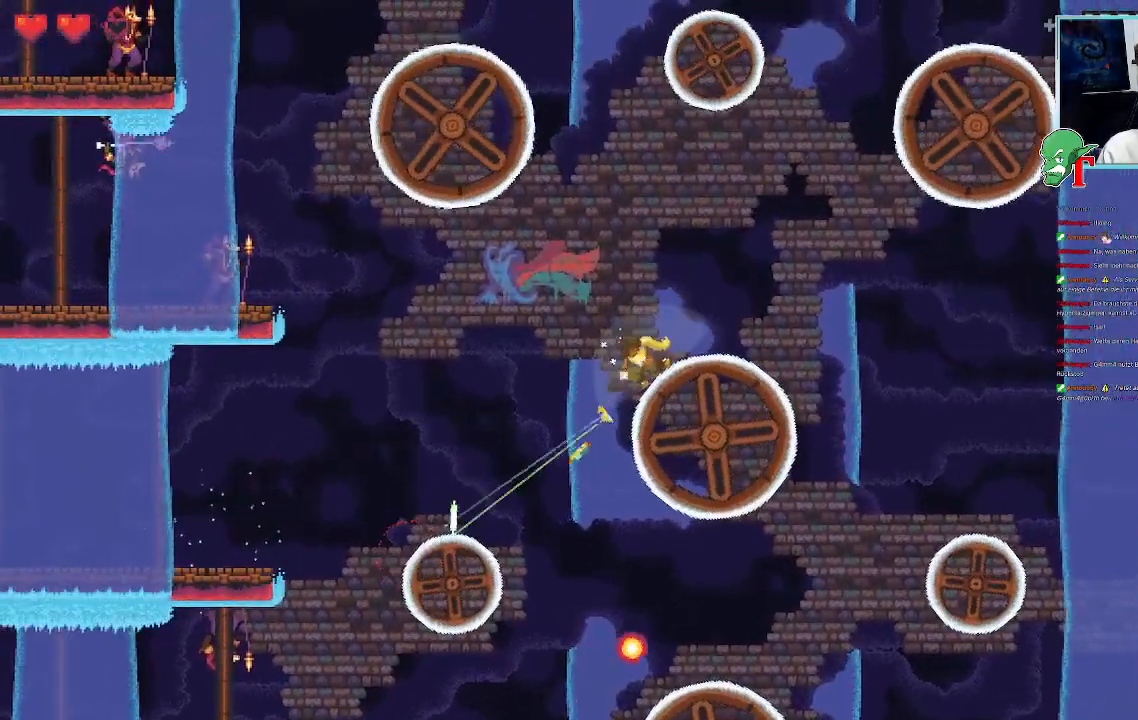
{"buttons": ["CROSS"], "left_stick": "down-left", "right_stick": "center", "events": [[319, "CROSS", "down"]]}
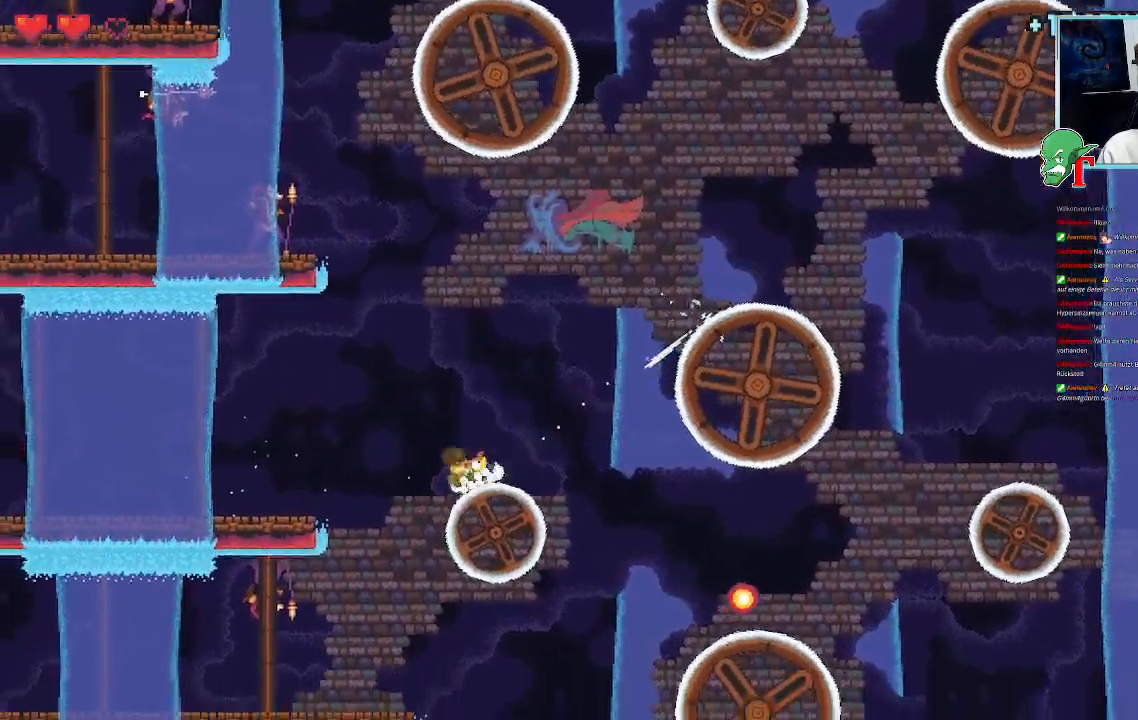
{"buttons": ["SQUARE"], "left_stick": "down-left", "right_stick": "center", "events": [[34, "CROSS", "up"], [336, "SQUARE", "down"]]}
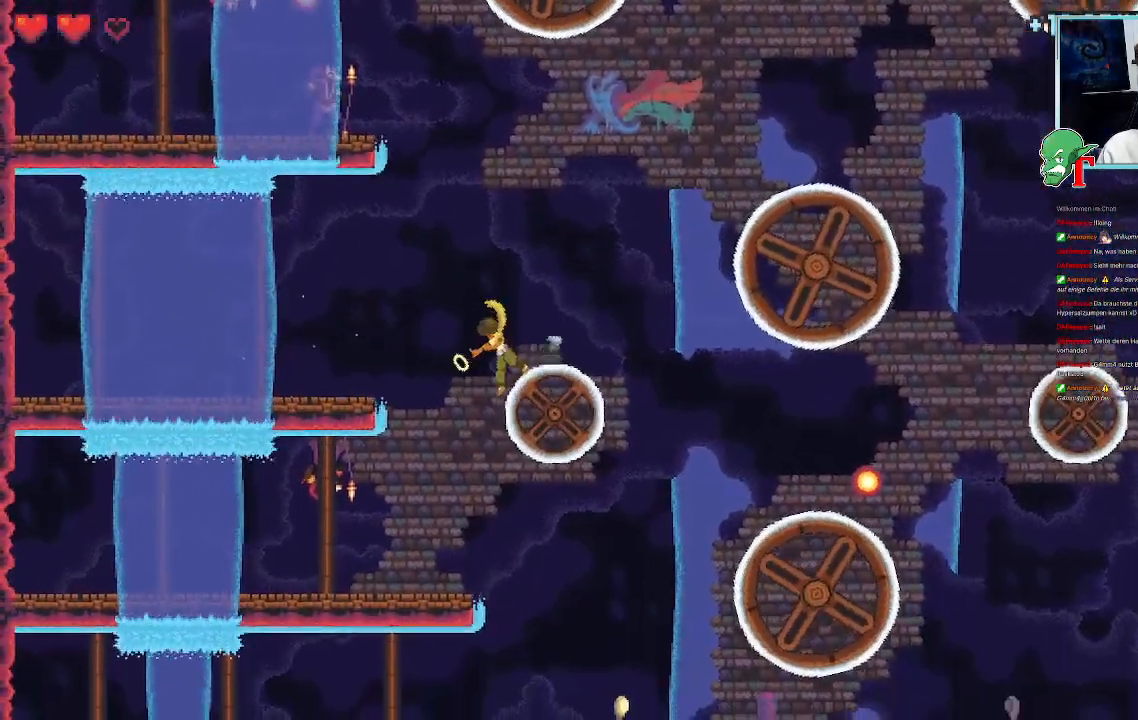
{"buttons": ["SQUARE"], "left_stick": "down-left", "right_stick": "center", "events": []}
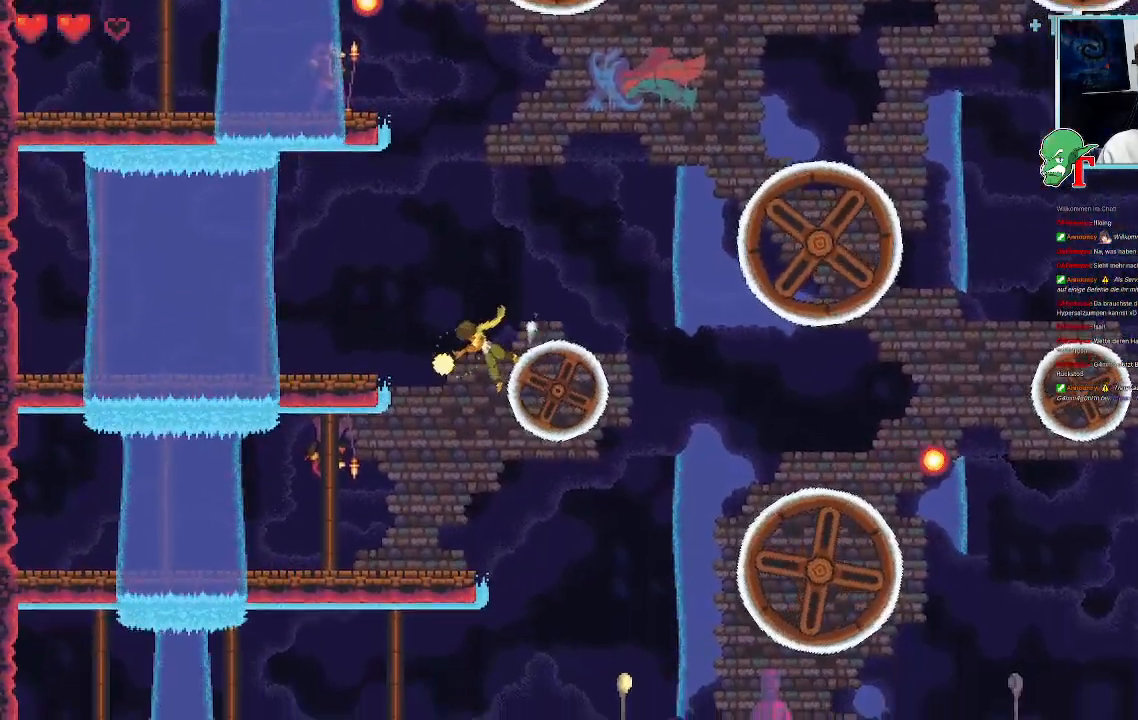
{"buttons": ["SQUARE"], "left_stick": "down-left", "right_stick": "center", "events": []}
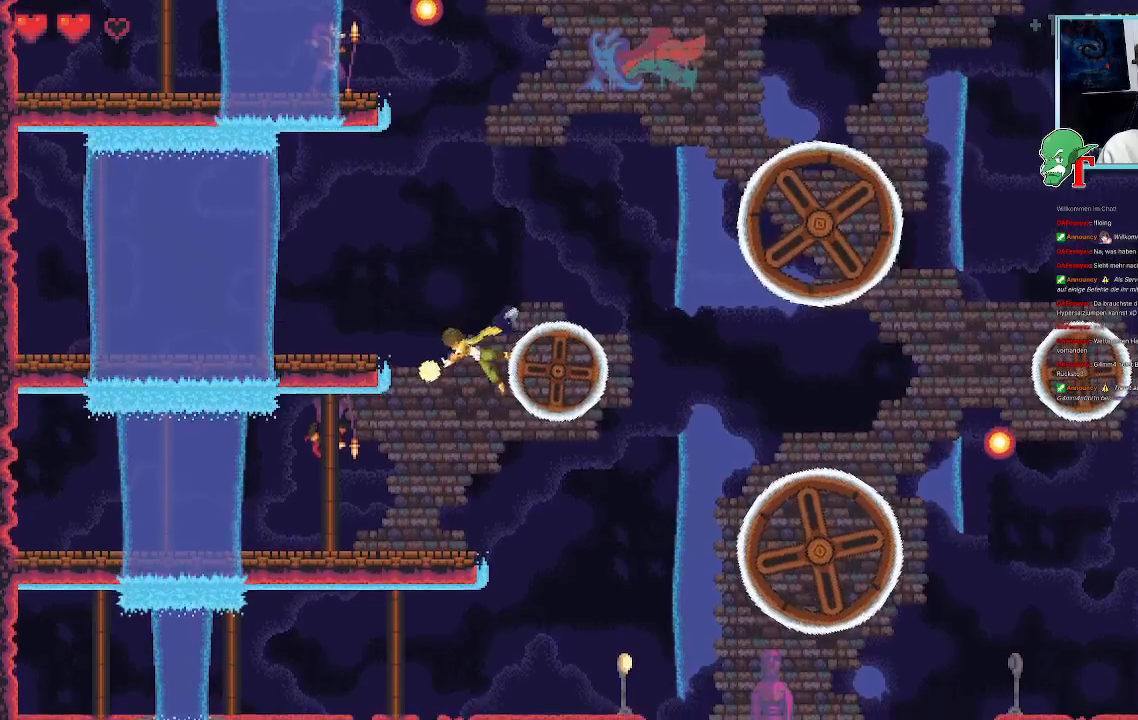
{"buttons": [], "left_stick": "down-left", "right_stick": "center", "events": [[470, "SQUARE", "up"]]}
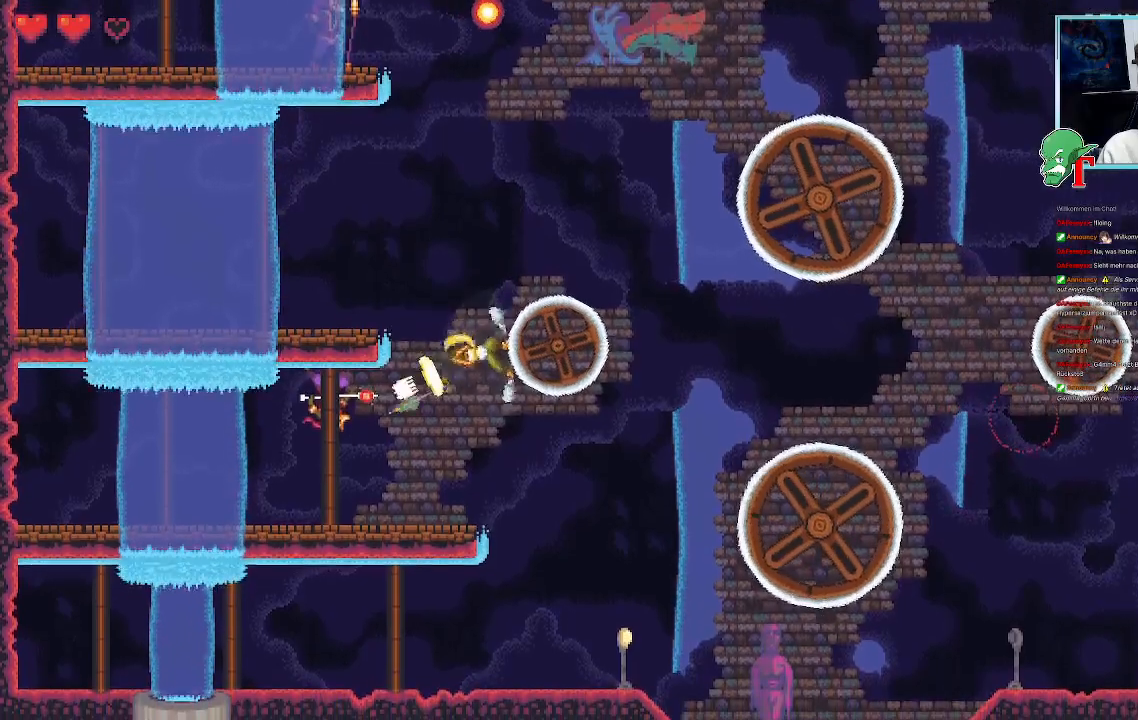
{"buttons": [], "left_stick": "down-right", "right_stick": "center", "events": [[487, "left_stick", "down-right"]]}
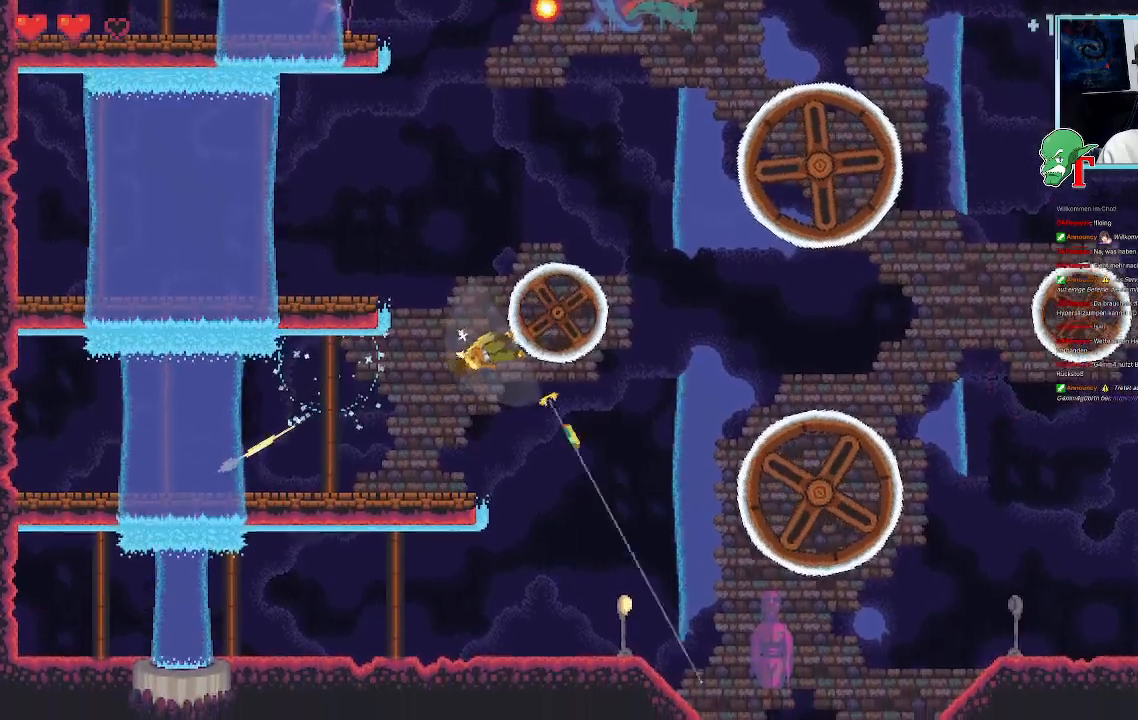
{"buttons": [], "left_stick": "center", "right_stick": "center", "events": [[50, "left_stick", "right"], [386, "left_stick", "center"]]}
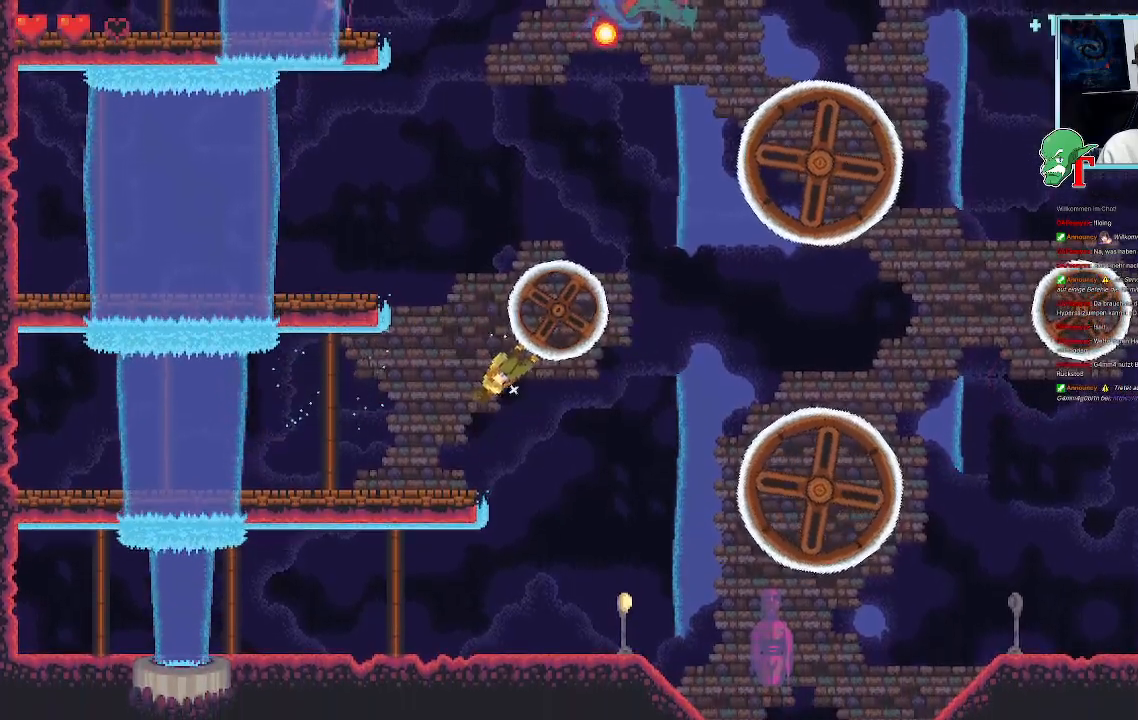
{"buttons": [], "left_stick": "up-right", "right_stick": "center", "events": [[67, "left_stick", "up-right"]]}
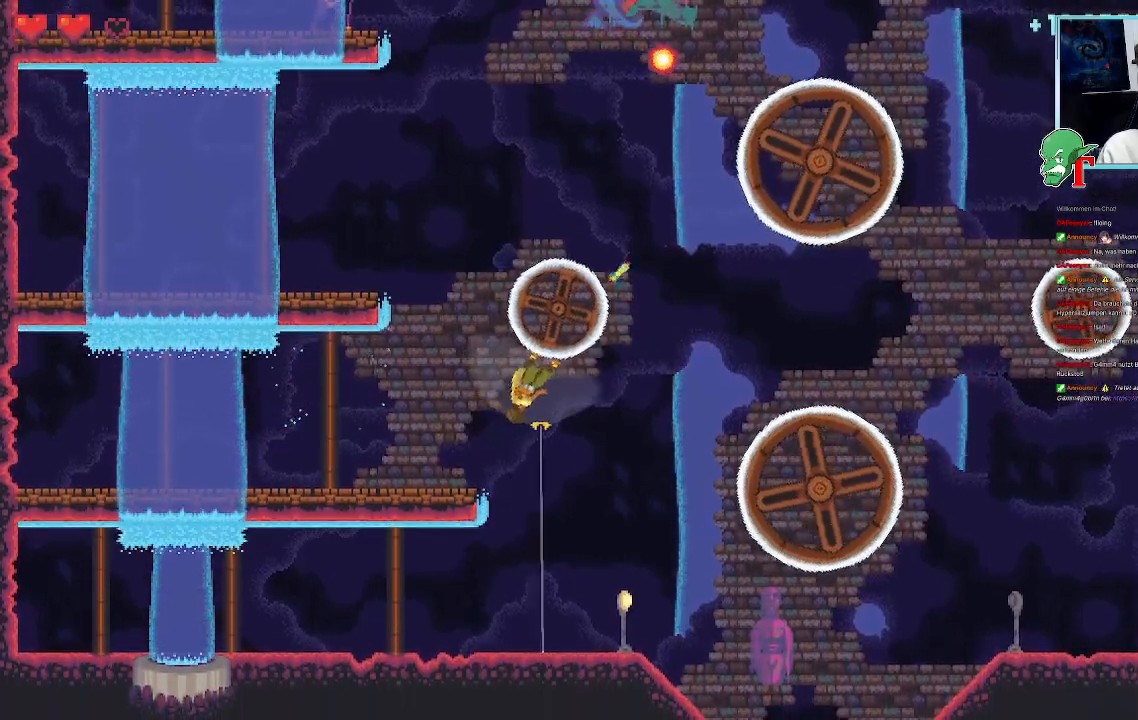
{"buttons": [], "left_stick": "center", "right_stick": "center", "events": [[151, "left_stick", "center"]]}
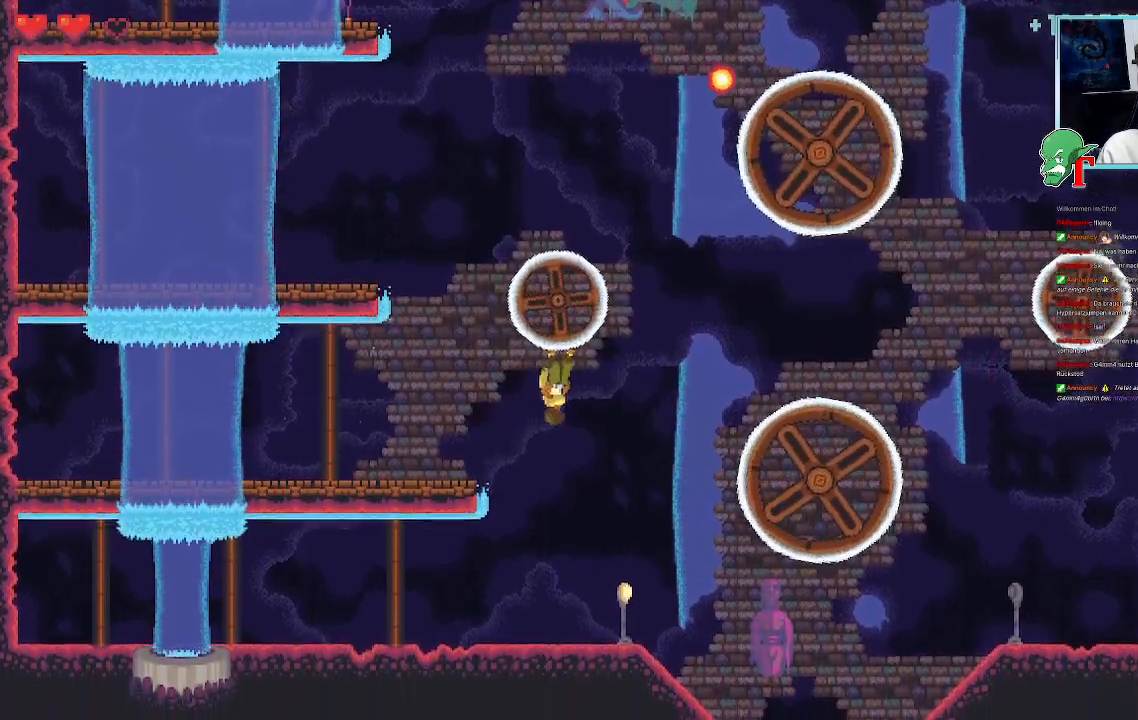
{"buttons": [], "left_stick": "up-right", "right_stick": "center", "events": [[168, "left_stick", "up-right"]]}
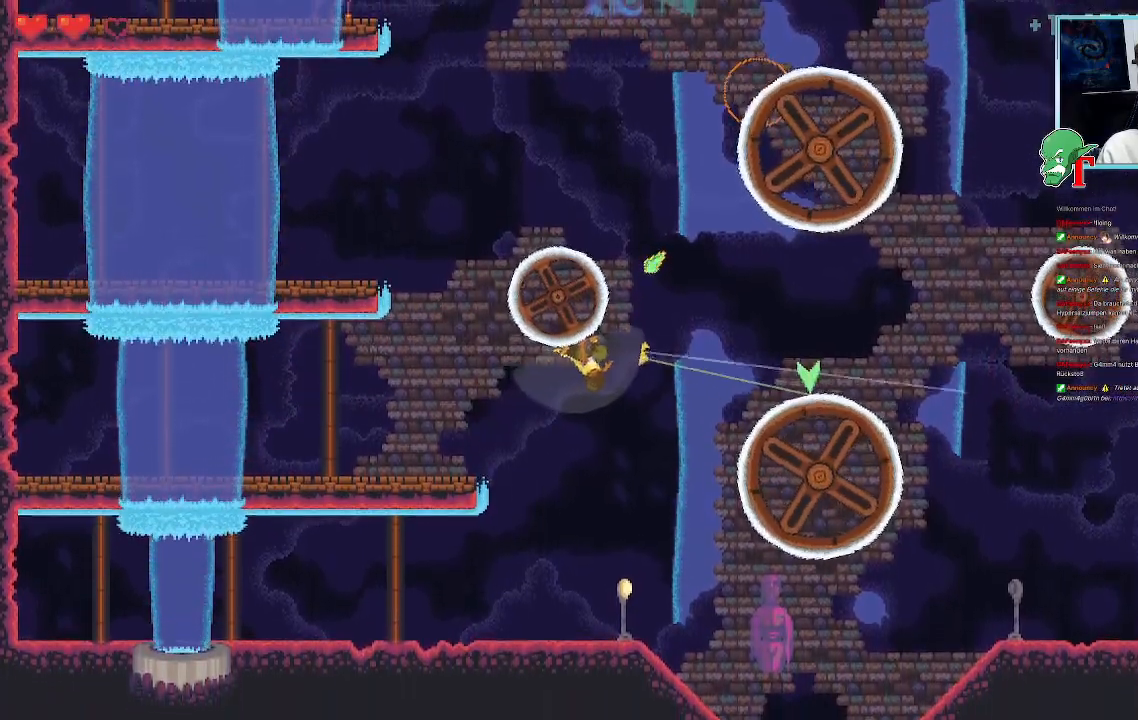
{"buttons": ["CROSS"], "left_stick": "up-right", "right_stick": "center", "events": [[454, "CROSS", "down"]]}
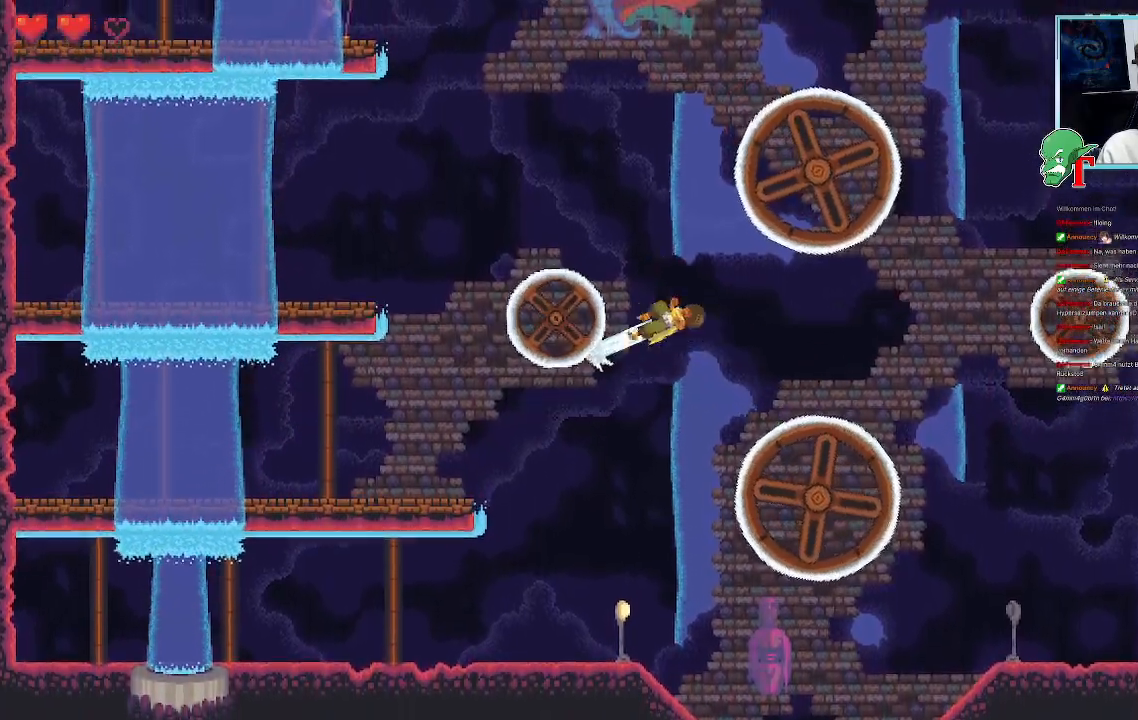
{"buttons": [], "left_stick": "center", "right_stick": "center", "events": [[134, "CROSS", "up"], [487, "left_stick", "center"]]}
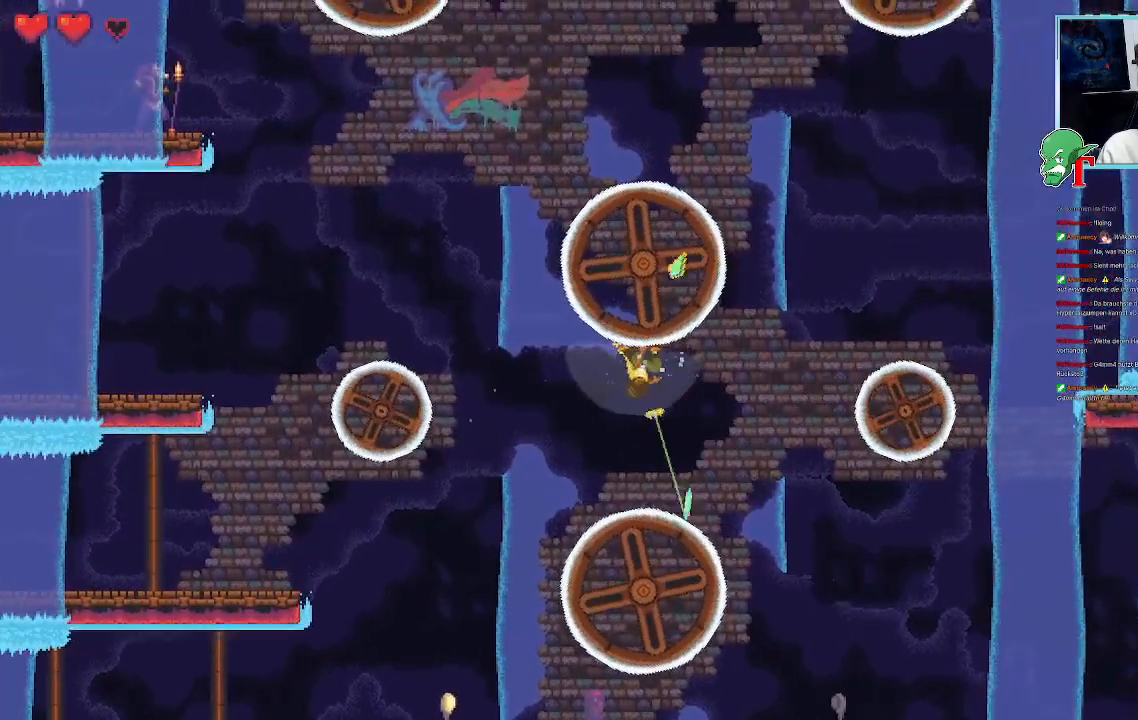
{"buttons": [], "left_stick": "up-left", "right_stick": "center", "events": [[504, "left_stick", "up-left"]]}
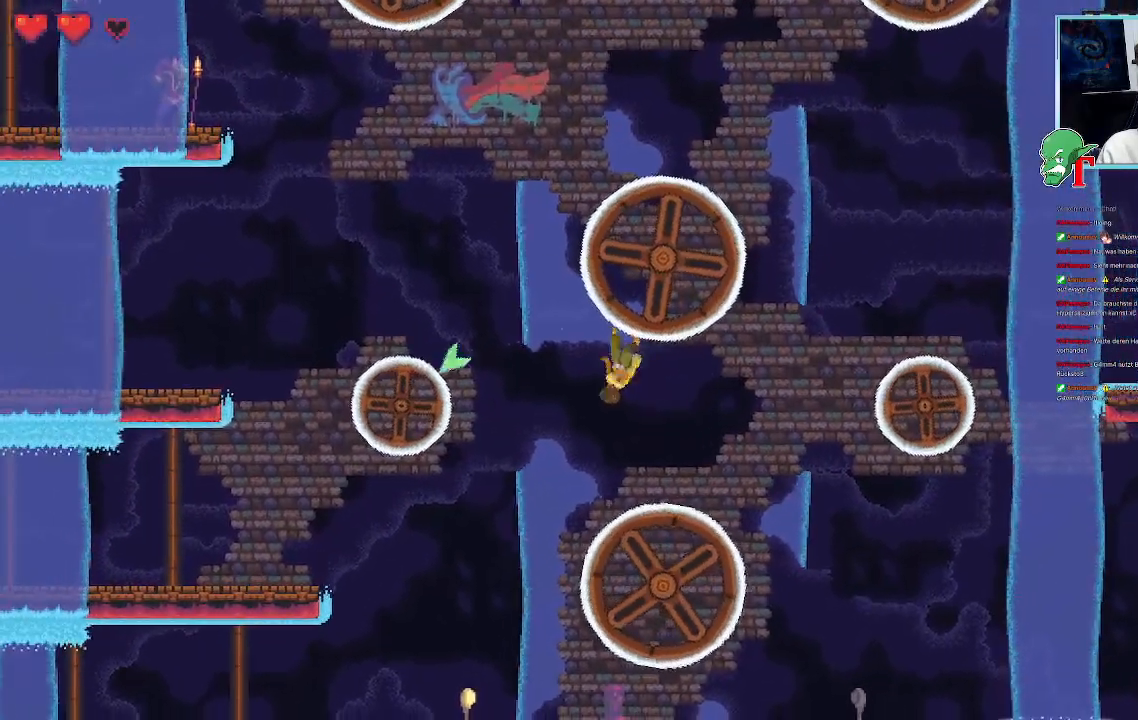
{"buttons": [], "left_stick": "up", "right_stick": "center", "events": [[470, "left_stick", "up"]]}
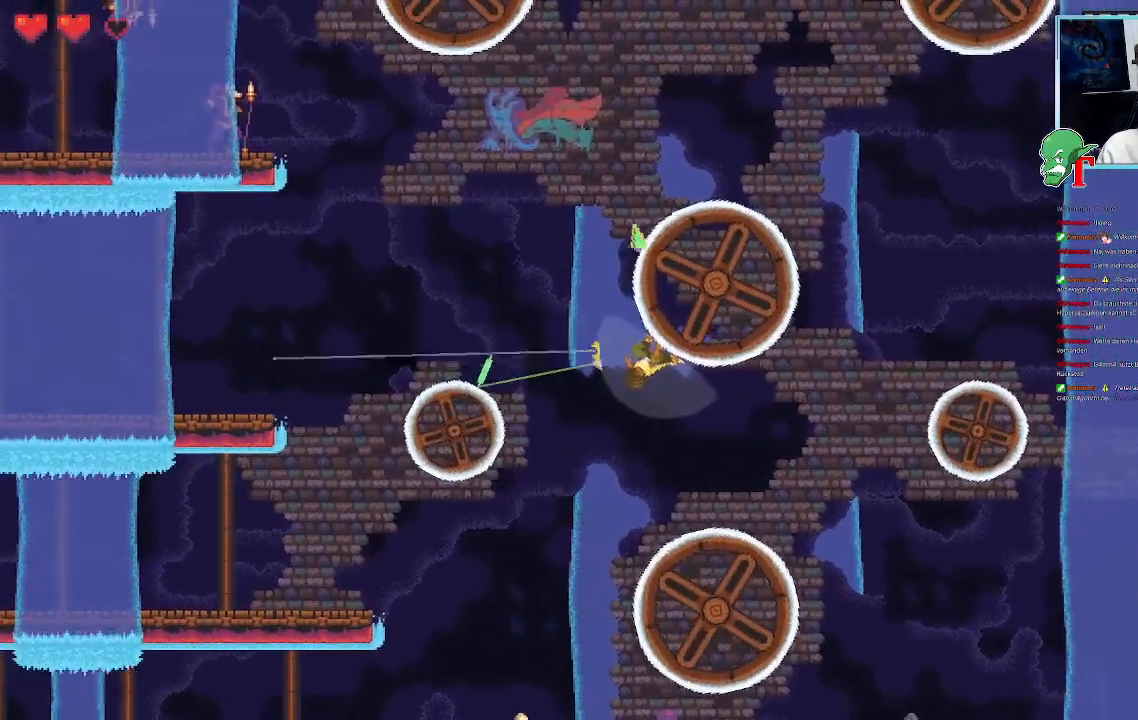
{"buttons": [], "left_stick": "center", "right_stick": "center", "events": [[303, "left_stick", "center"]]}
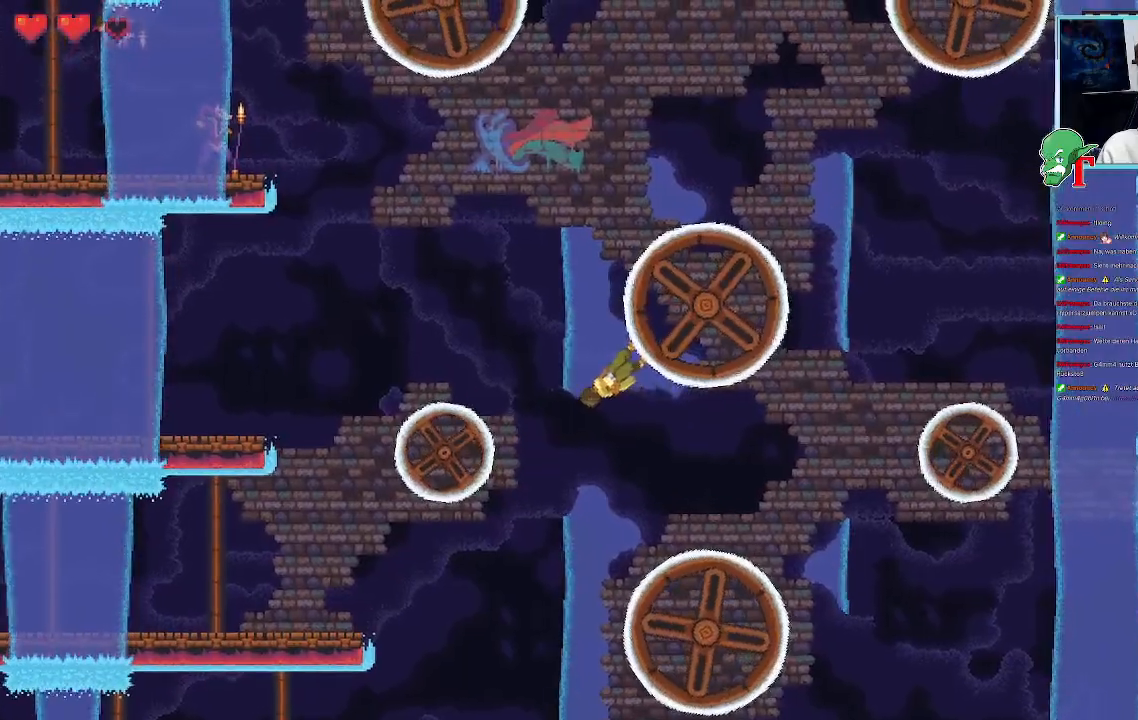
{"buttons": [], "left_stick": "up", "right_stick": "center", "events": [[218, "left_stick", "up"]]}